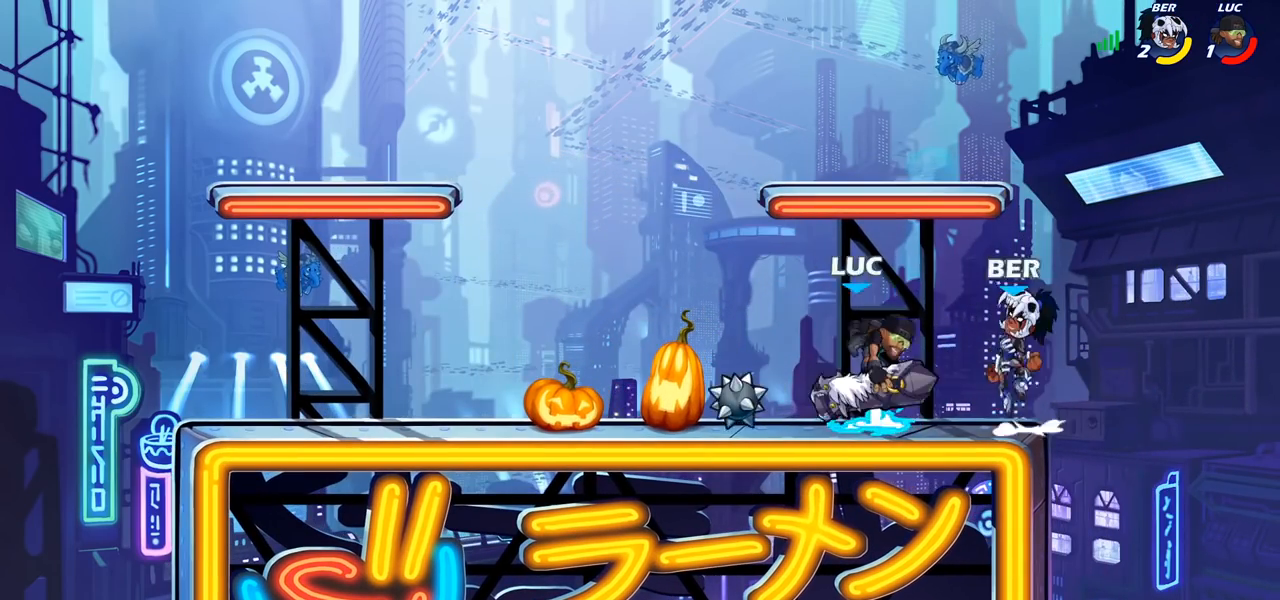
Gameplay with a controller (PlayStation layout); each line is a JSON object with the inputs held at the frame after it. "events" lists button and stick changes between this image and that frame as [ms after this image, input, new state], when the widget could be followed in between. Not read: R1 R3.
{"buttons": [], "left_stick": "center", "right_stick": "center", "events": [[217, "left_stick", "left"], [333, "SQUARE", "down"], [333, "left_stick", "center"], [433, "SQUARE", "up"]]}
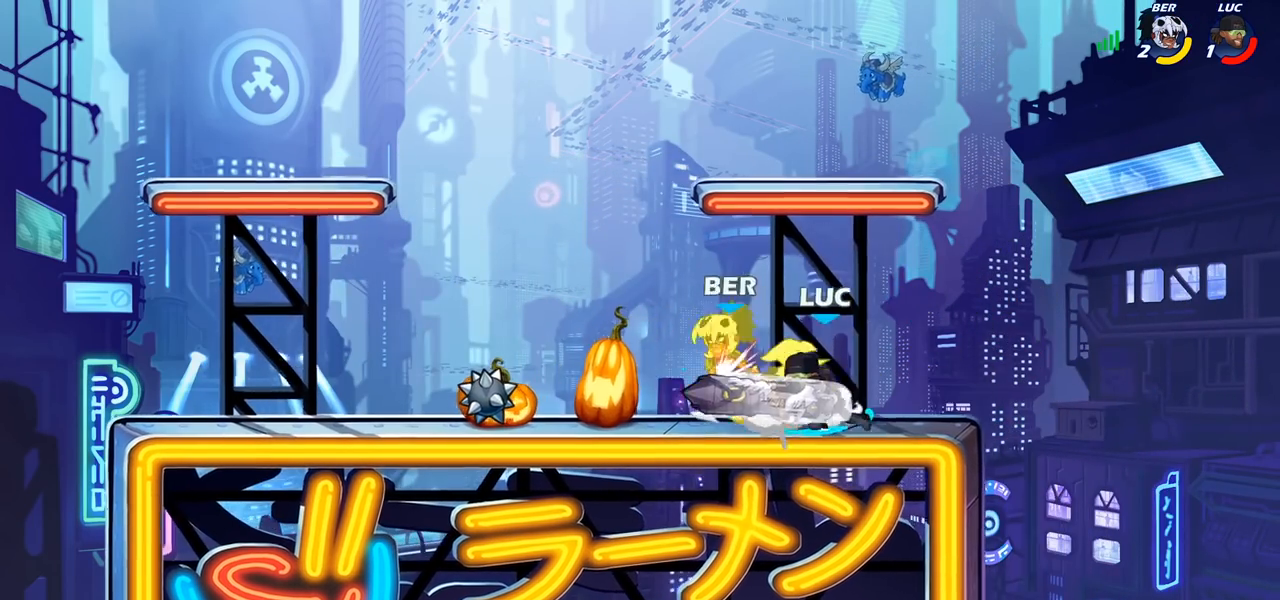
{"buttons": [], "left_stick": "center", "right_stick": "center", "events": [[33, "SQUARE", "down"], [117, "SQUARE", "up"], [217, "SQUARE", "down"], [333, "SQUARE", "up"]]}
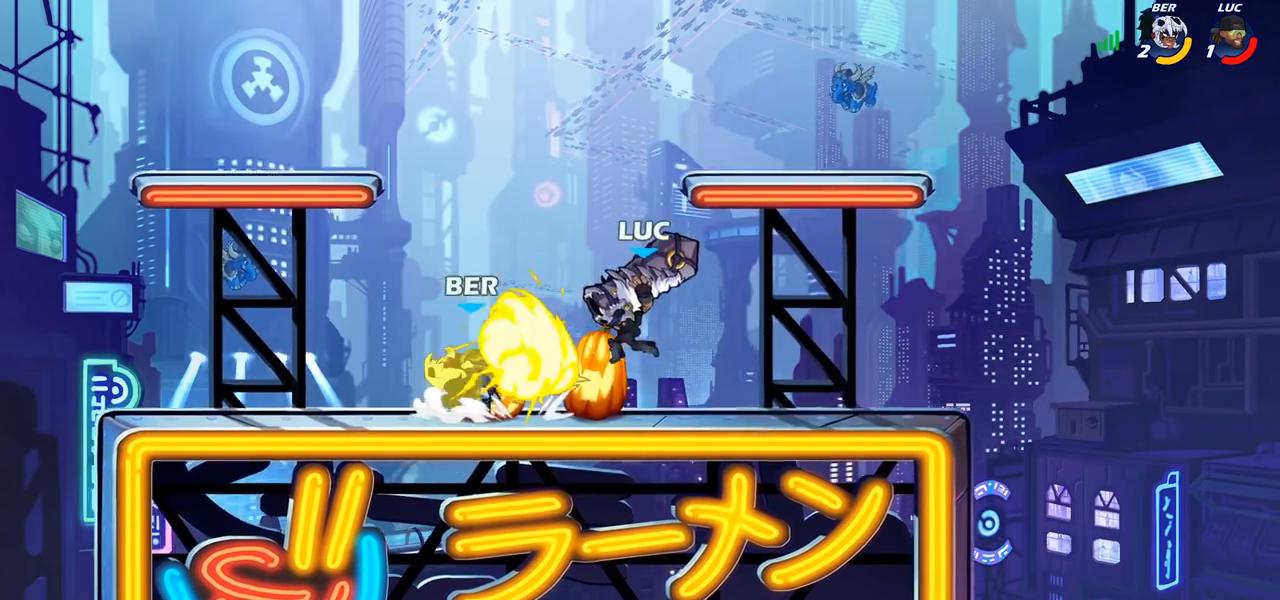
{"buttons": [], "left_stick": "left", "right_stick": "center", "events": [[183, "left_stick", "down-left"], [317, "left_stick", "left"]]}
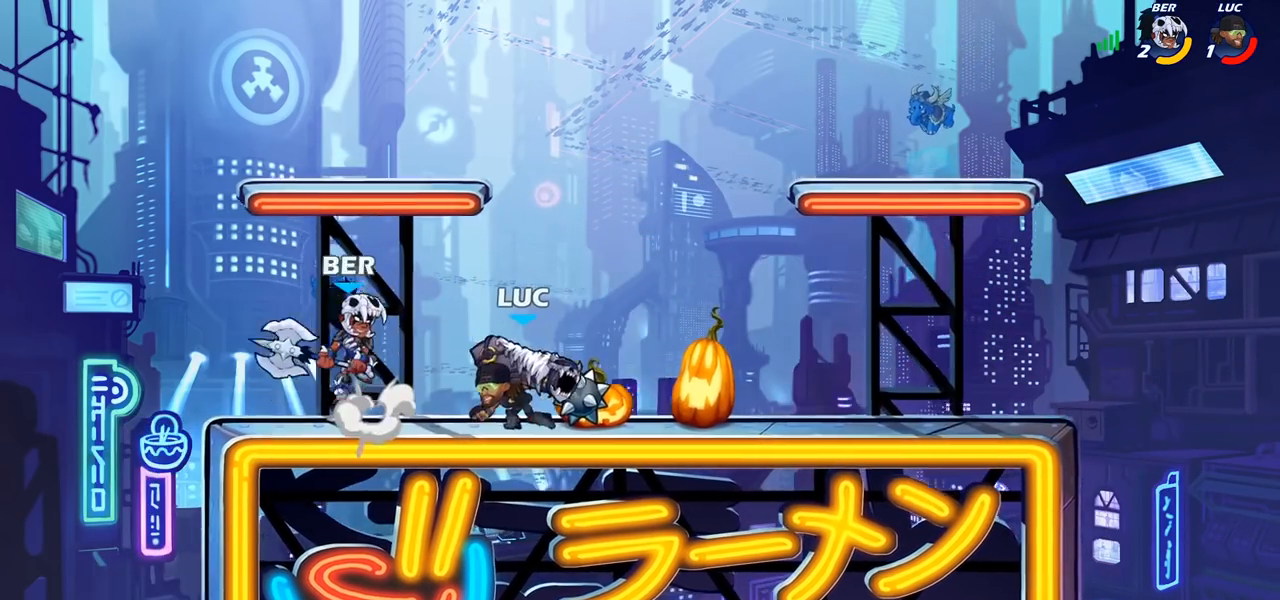
{"buttons": [], "left_stick": "center", "right_stick": "center", "events": [[17, "R2", "down"], [183, "R2", "up"], [233, "left_stick", "right"], [267, "SQUARE", "down"], [367, "SQUARE", "up"], [433, "L1", "down"], [500, "L1", "up"], [500, "left_stick", "center"]]}
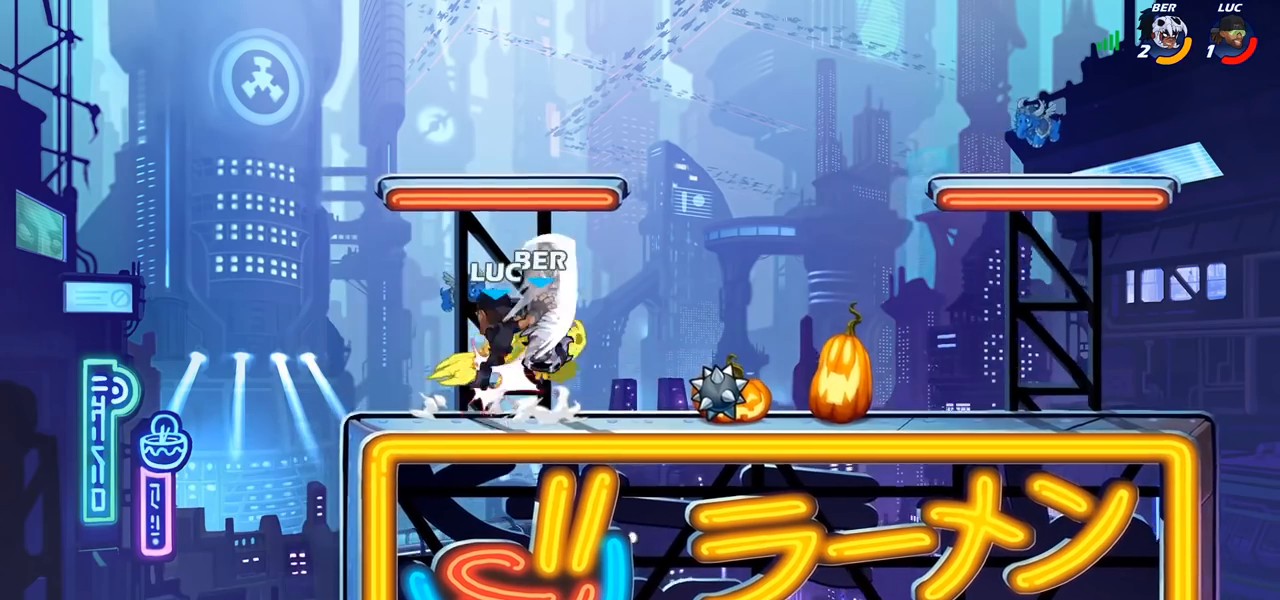
{"buttons": [], "left_stick": "right", "right_stick": "center", "events": [[150, "left_stick", "right"], [183, "CROSS", "down"], [233, "SQUARE", "down"], [283, "CROSS", "up"], [283, "SQUARE", "up"]]}
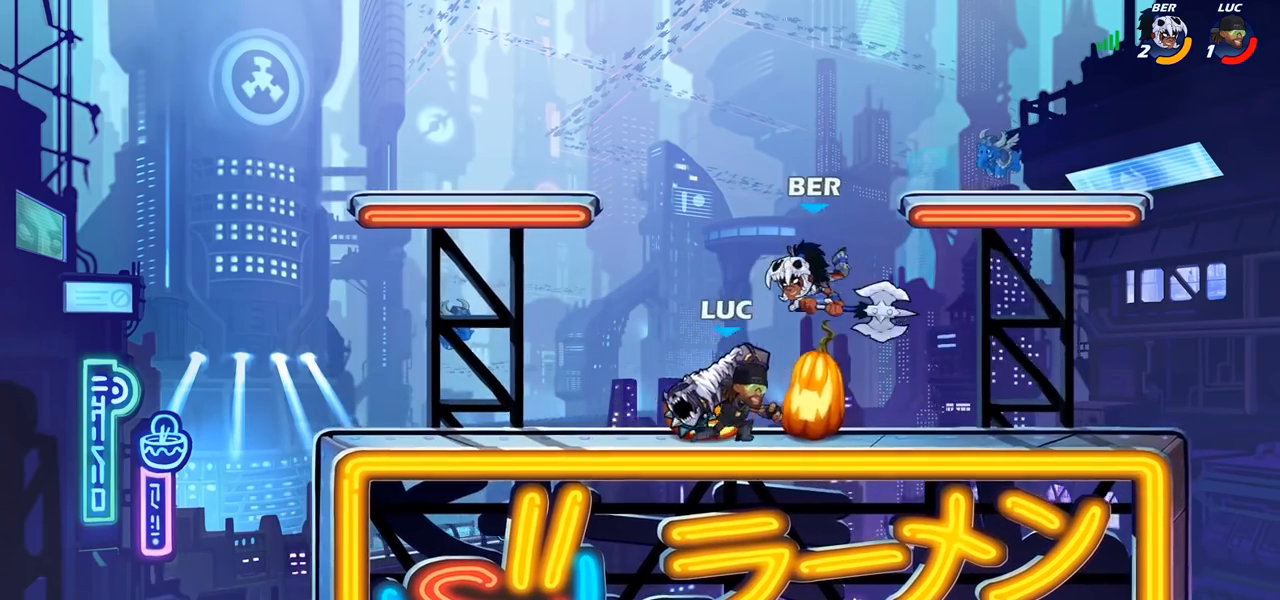
{"buttons": [], "left_stick": "center", "right_stick": "center", "events": [[217, "left_stick", "up-left"], [283, "SQUARE", "down"], [350, "SQUARE", "up"], [367, "left_stick", "center"]]}
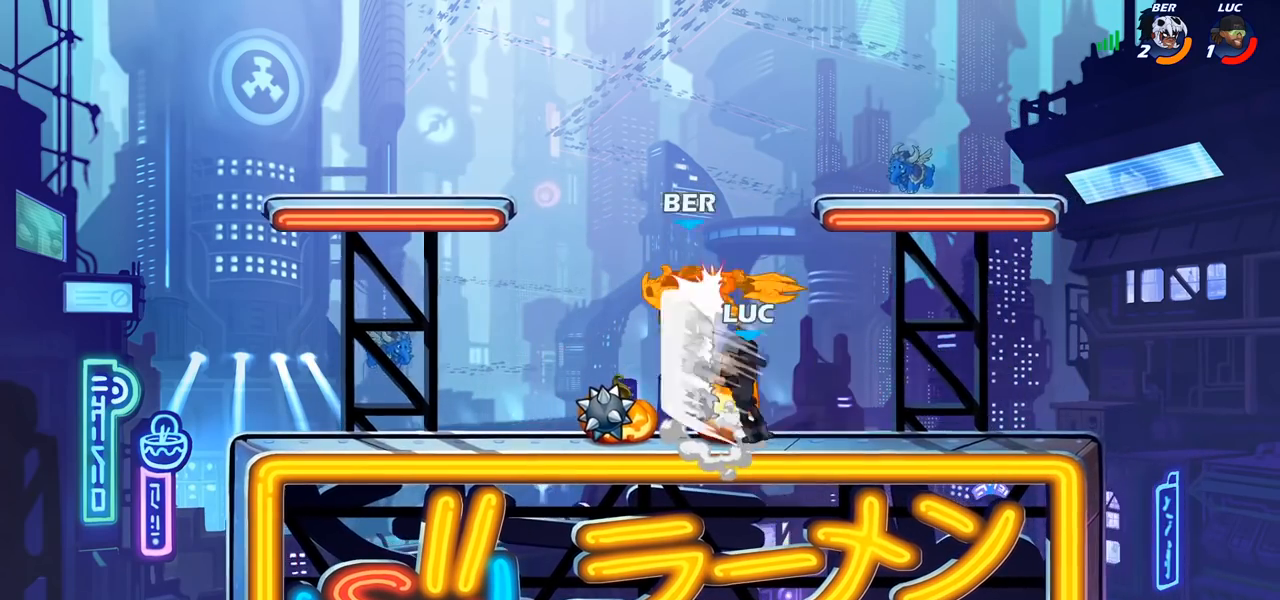
{"buttons": [], "left_stick": "left", "right_stick": "center", "events": [[250, "left_stick", "left"], [267, "CROSS", "down"], [317, "SQUARE", "down"], [367, "CROSS", "up"], [367, "right_stick", "down-left"], [417, "SQUARE", "up"], [417, "right_stick", "center"]]}
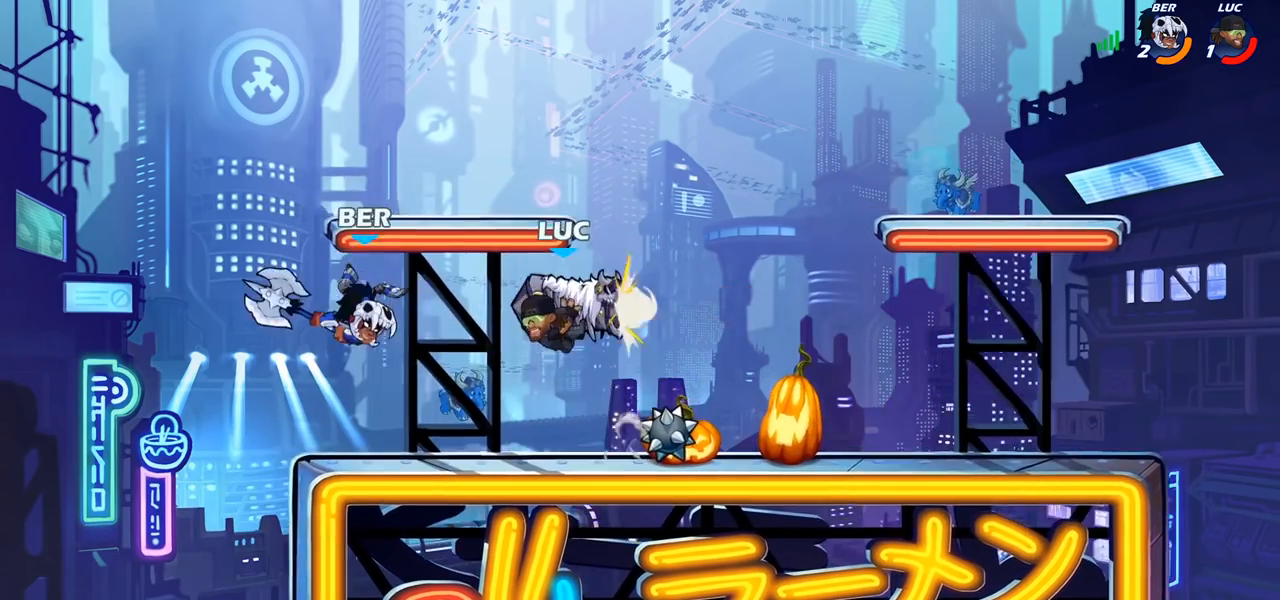
{"buttons": ["CIRCLE"], "left_stick": "up-left", "right_stick": "center", "events": [[350, "left_stick", "up-right"], [433, "left_stick", "up-left"], [500, "CIRCLE", "down"]]}
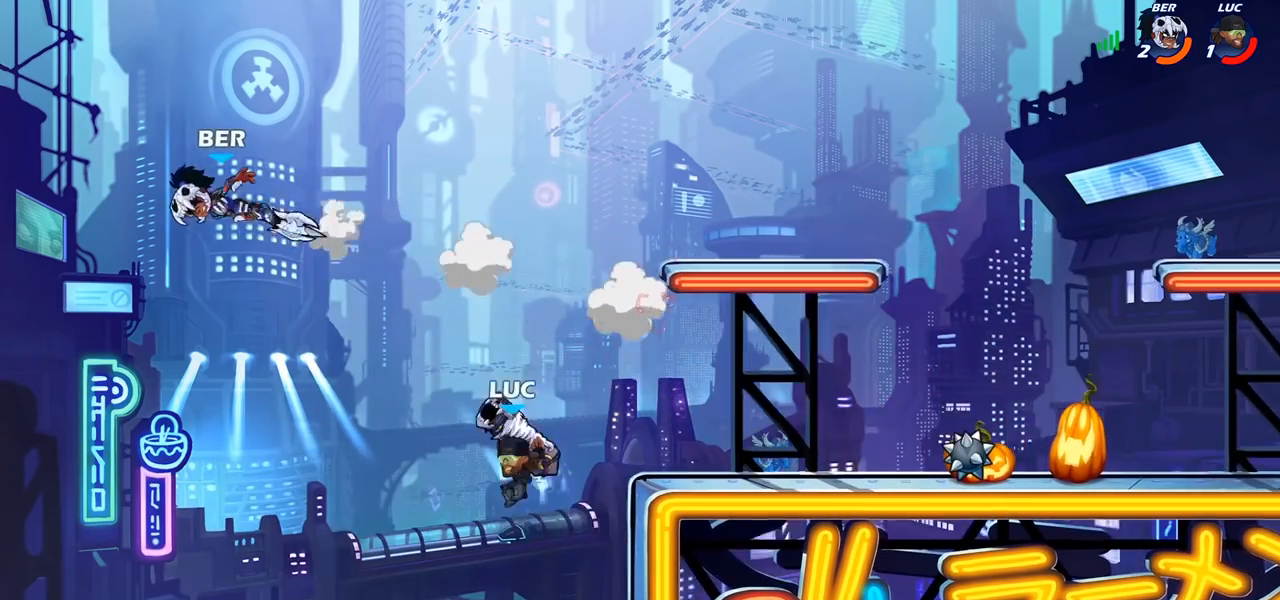
{"buttons": [], "left_stick": "center", "right_stick": "center", "events": [[117, "CIRCLE", "up"], [133, "left_stick", "left"], [267, "left_stick", "center"]]}
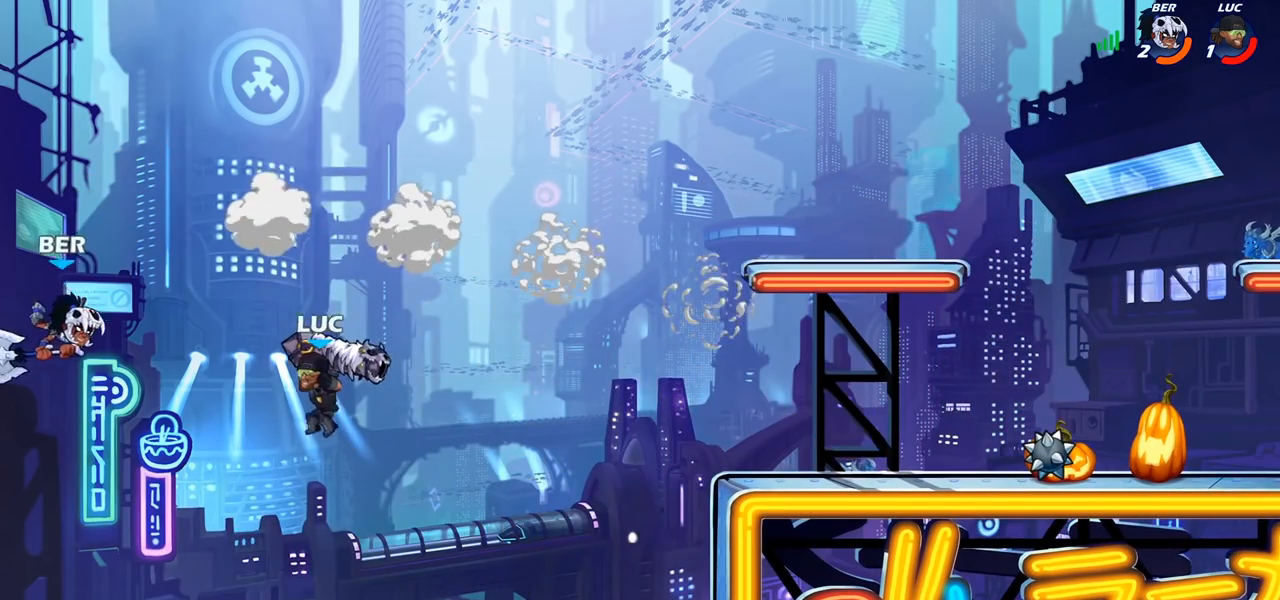
{"buttons": ["R2"], "left_stick": "center", "right_stick": "center", "events": [[50, "left_stick", "right"], [267, "R2", "down"], [300, "left_stick", "center"]]}
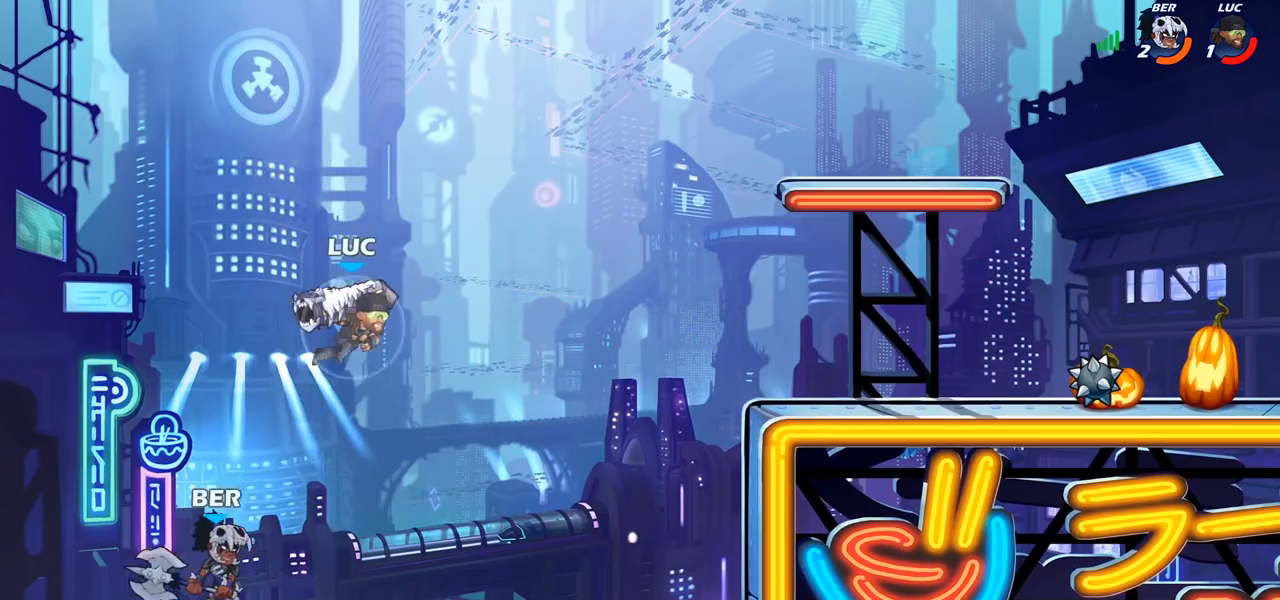
{"buttons": ["CIRCLE"], "left_stick": "down", "right_stick": "center", "events": [[117, "R2", "up"], [133, "left_stick", "right"], [217, "left_stick", "down"], [250, "CROSS", "down"], [333, "left_stick", "down-right"], [383, "CIRCLE", "down"], [383, "CROSS", "up"], [450, "left_stick", "down"]]}
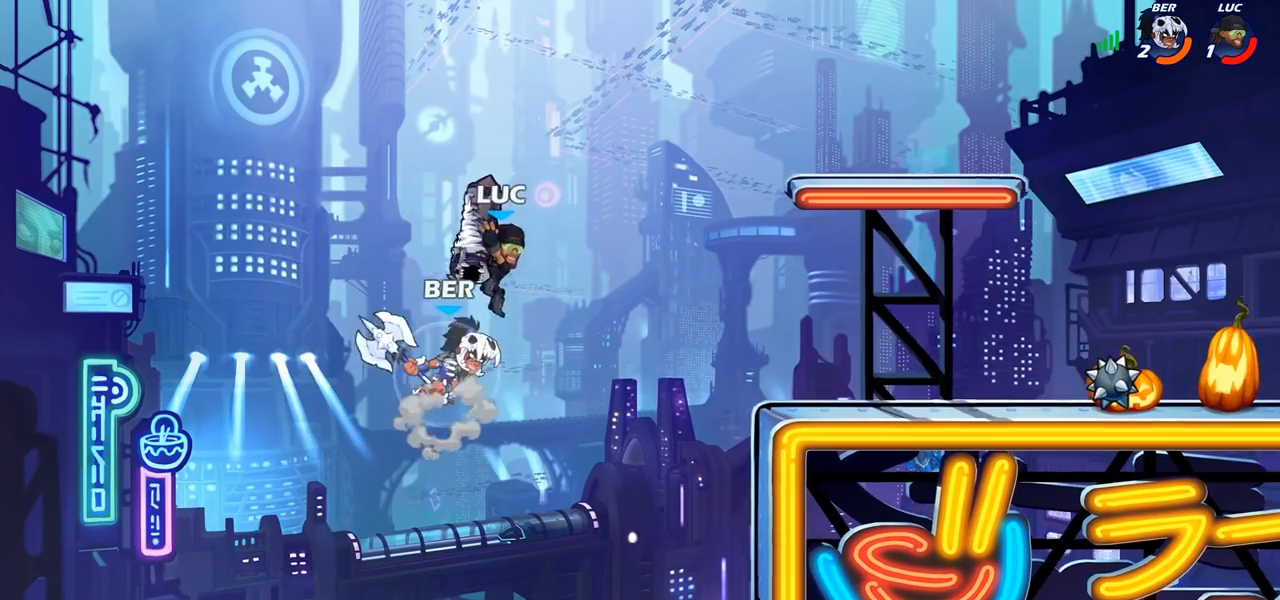
{"buttons": [], "left_stick": "right", "right_stick": "center", "events": [[133, "CIRCLE", "up"], [183, "left_stick", "center"], [350, "left_stick", "right"]]}
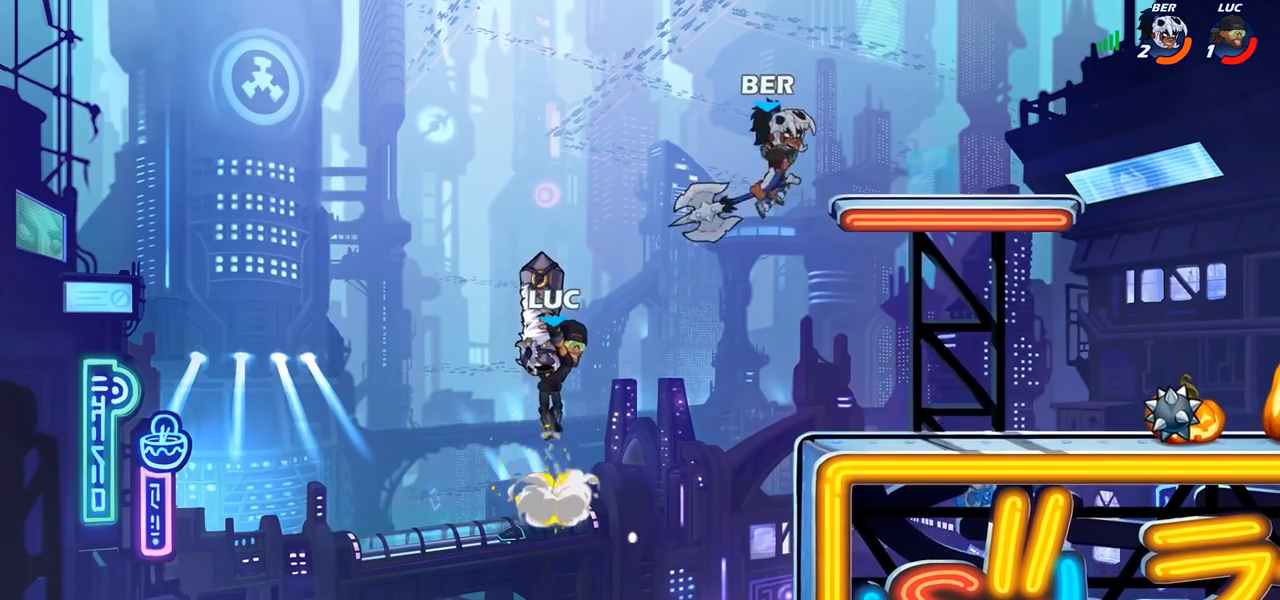
{"buttons": [], "left_stick": "up-left", "right_stick": "center", "events": [[233, "CIRCLE", "down"], [367, "CIRCLE", "up"], [483, "left_stick", "up-left"]]}
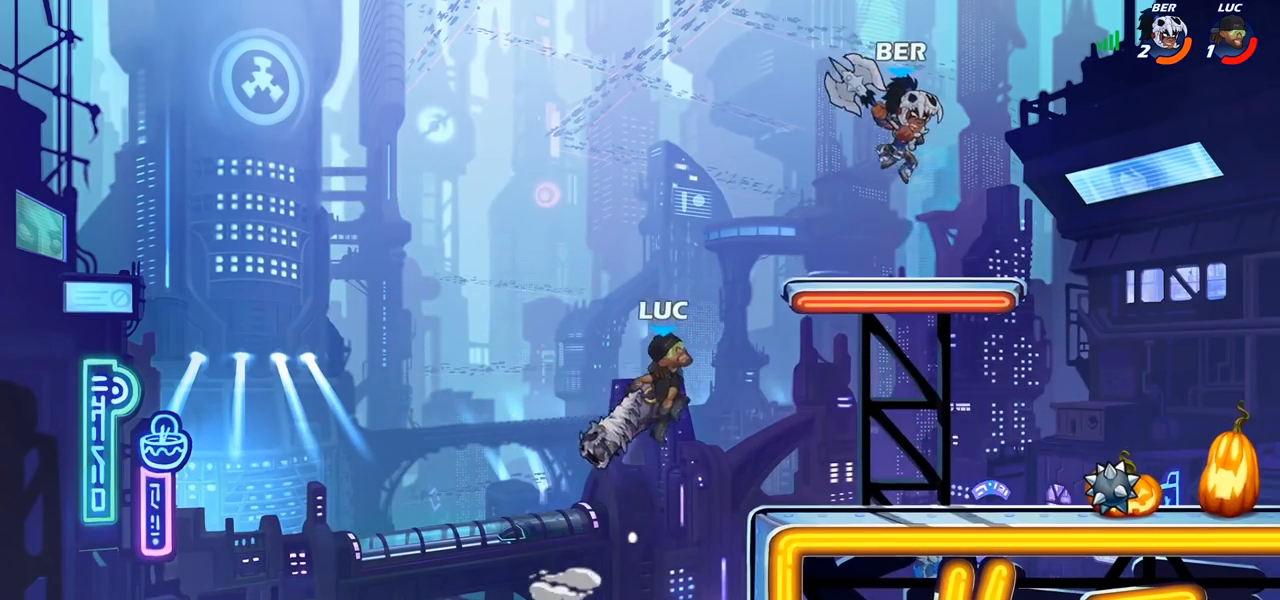
{"buttons": [], "left_stick": "left", "right_stick": "center", "events": [[133, "left_stick", "left"]]}
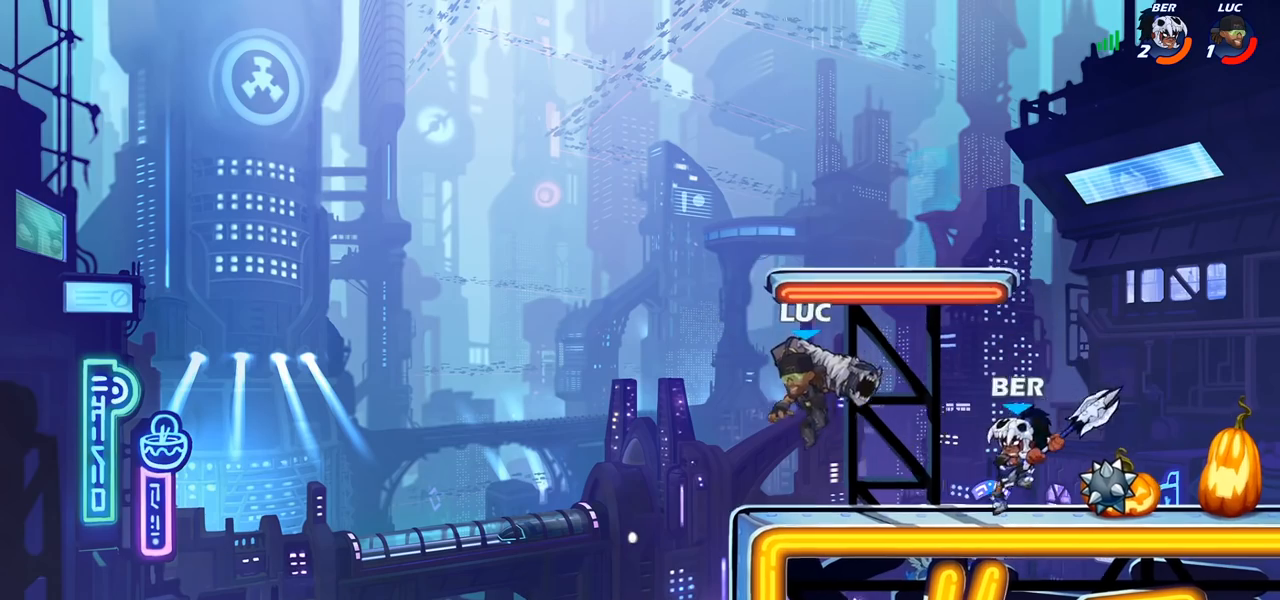
{"buttons": [], "left_stick": "center", "right_stick": "center", "events": [[183, "left_stick", "up-right"], [267, "left_stick", "right"], [333, "SQUARE", "down"], [367, "SQUARE", "up"], [367, "left_stick", "center"]]}
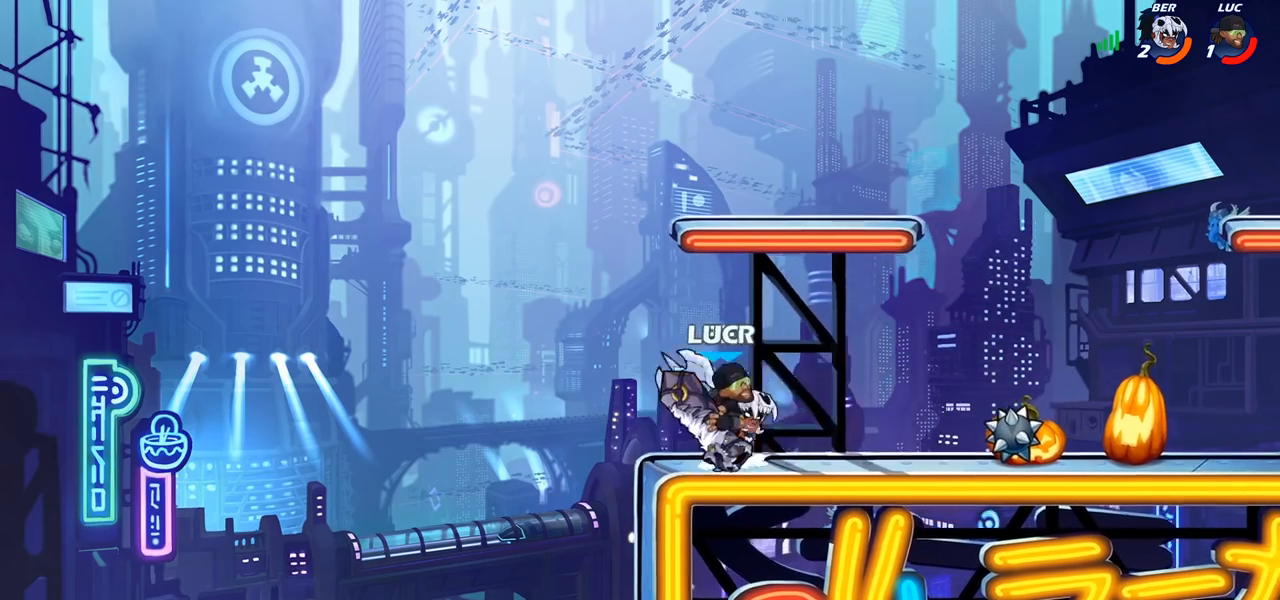
{"buttons": ["CROSS"], "left_stick": "right", "right_stick": "center", "events": [[333, "left_stick", "right"], [383, "CROSS", "down"]]}
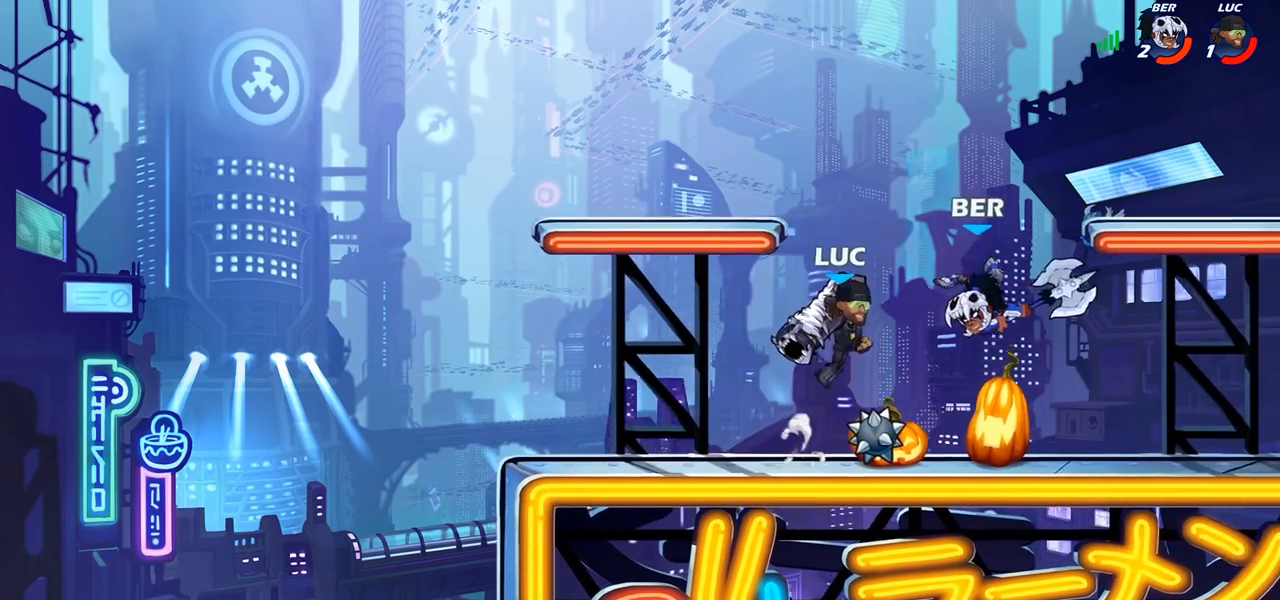
{"buttons": [], "left_stick": "center", "right_stick": "center", "events": [[17, "CROSS", "up"], [83, "left_stick", "down"], [133, "R2", "down"], [167, "SQUARE", "down"], [250, "R2", "up"], [283, "SQUARE", "up"], [333, "left_stick", "center"]]}
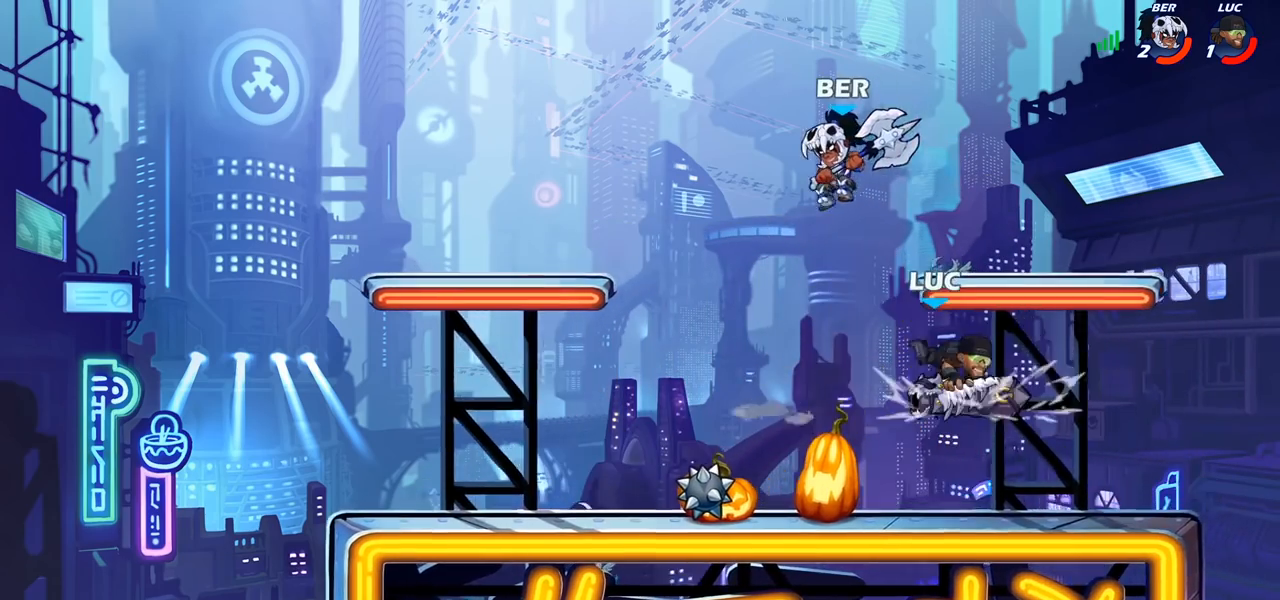
{"buttons": [], "left_stick": "up-right", "right_stick": "center", "events": [[200, "left_stick", "left"], [283, "CROSS", "down"], [300, "left_stick", "up-right"], [450, "CROSS", "up"]]}
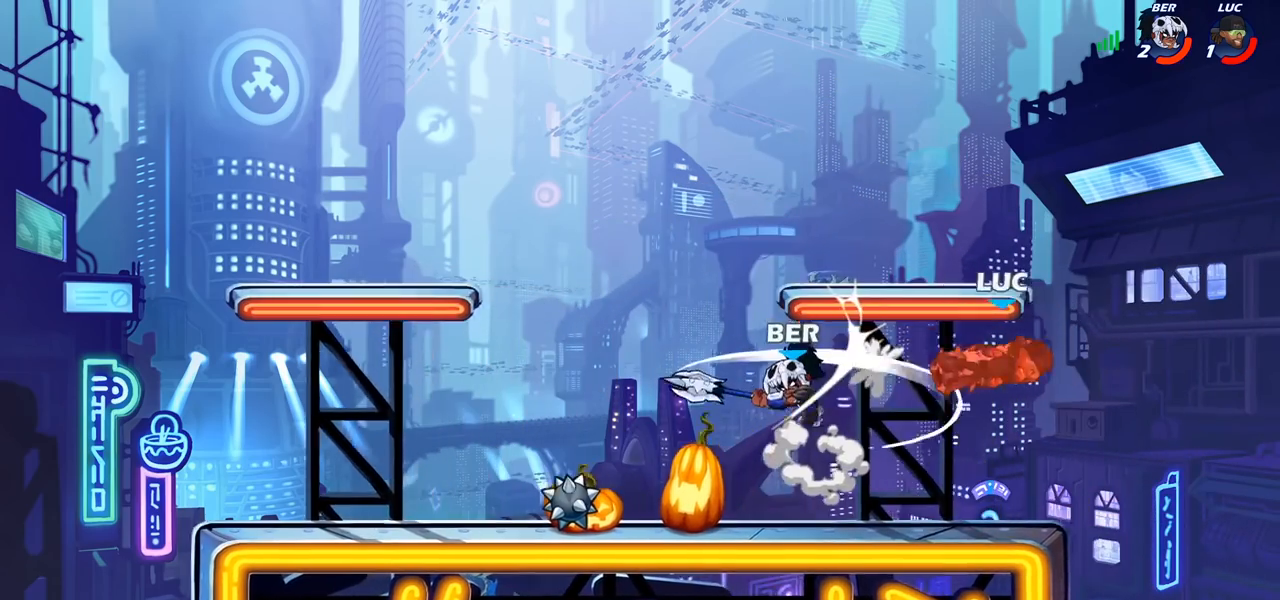
{"buttons": [], "left_stick": "left", "right_stick": "center", "events": [[83, "left_stick", "down-right"], [133, "left_stick", "down-left"], [183, "left_stick", "left"]]}
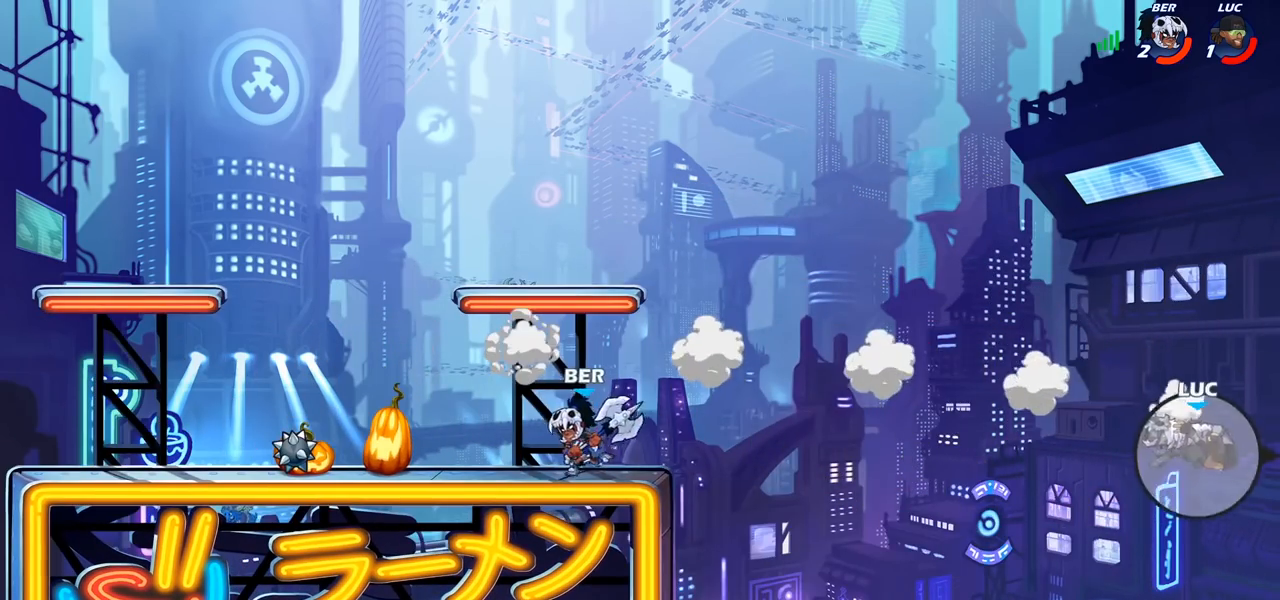
{"buttons": [], "left_stick": "left", "right_stick": "center", "events": []}
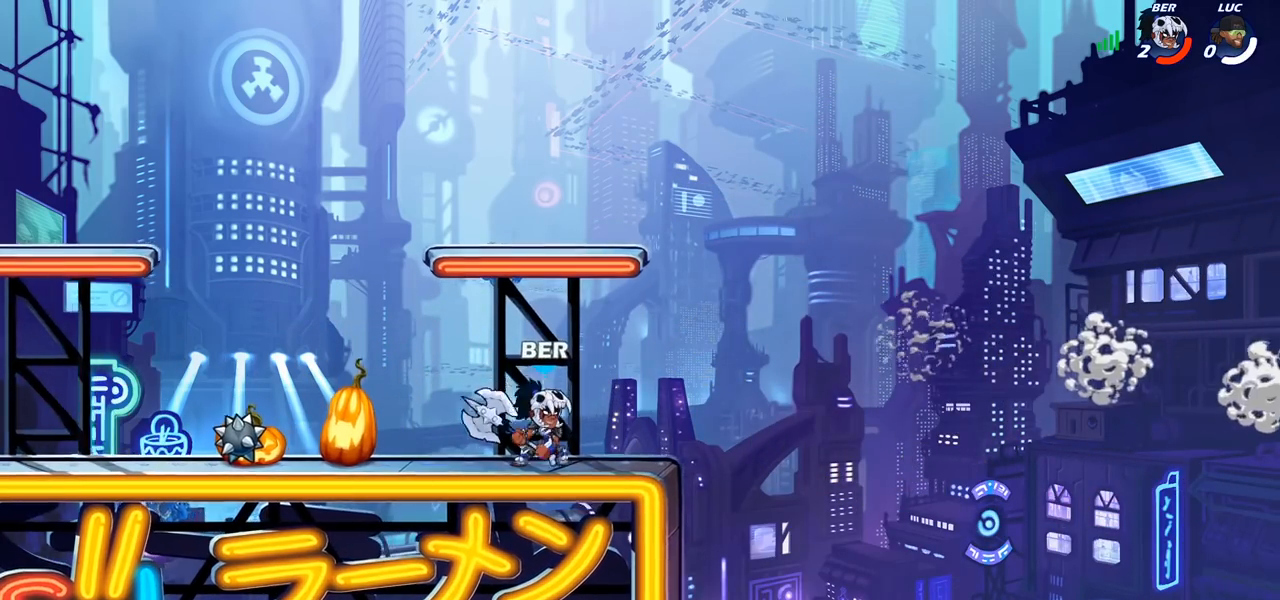
{"buttons": [], "left_stick": "center", "right_stick": "center", "events": [[283, "left_stick", "center"]]}
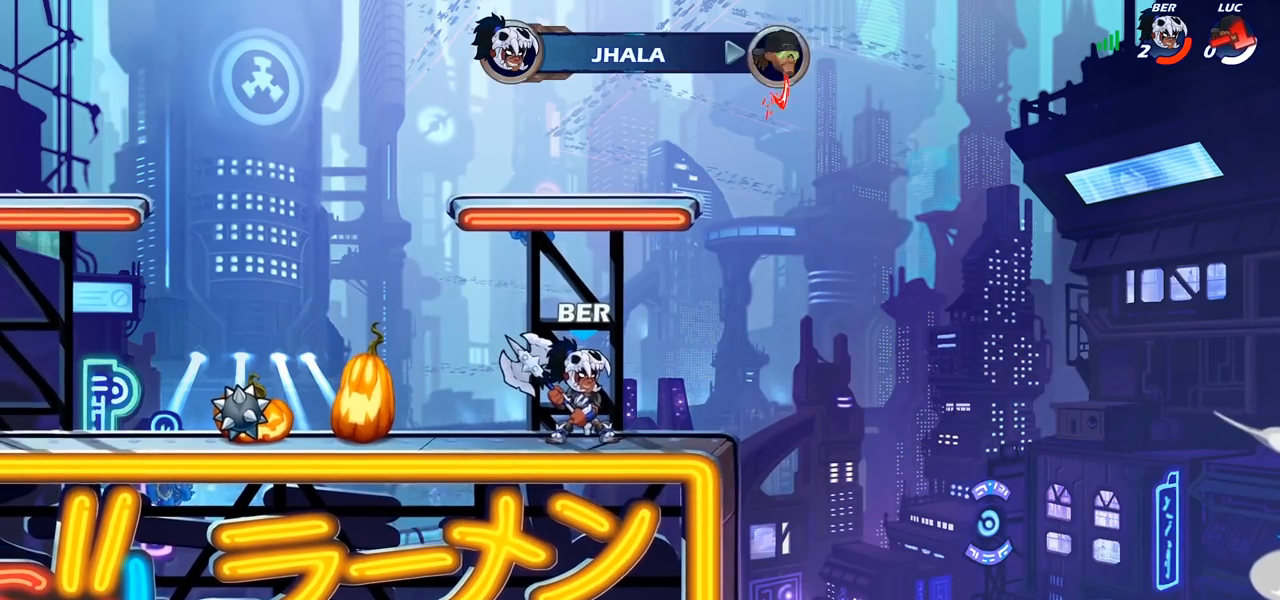
{"buttons": [], "left_stick": "center", "right_stick": "center", "events": []}
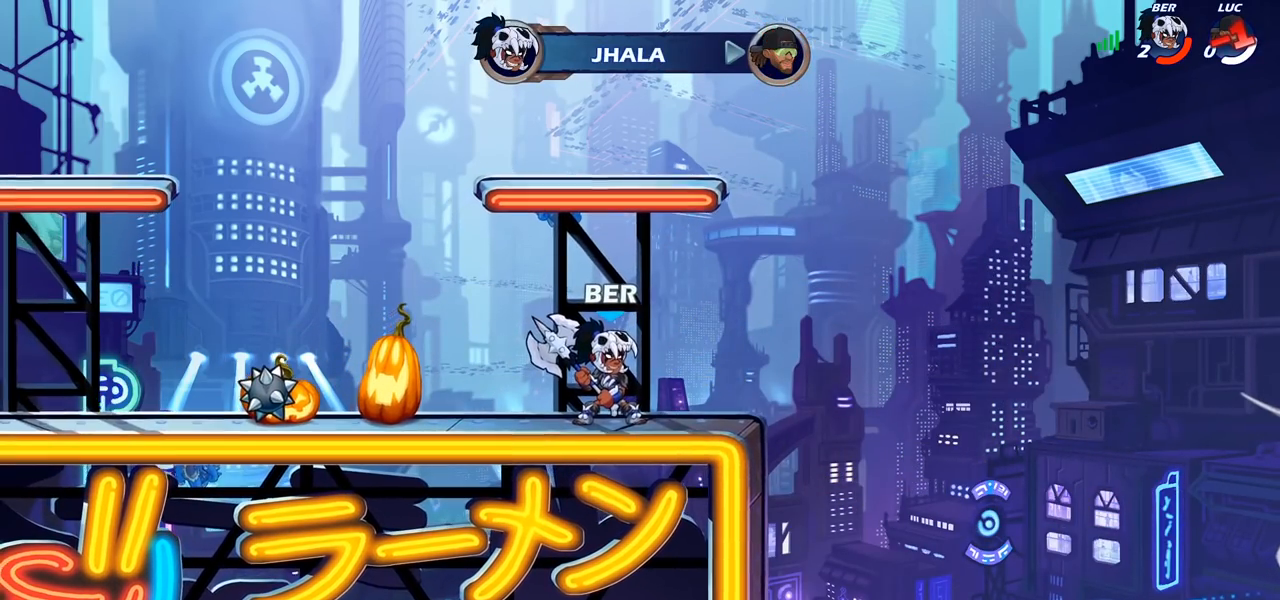
{"buttons": [], "left_stick": "center", "right_stick": "center", "events": []}
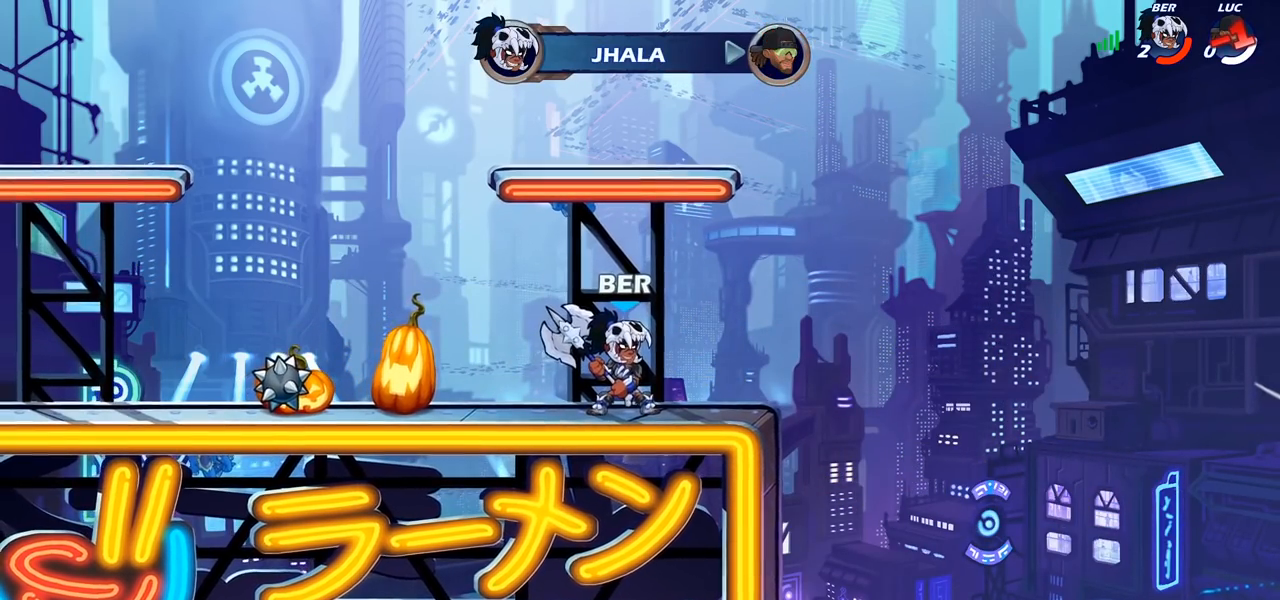
{"buttons": [], "left_stick": "center", "right_stick": "center", "events": []}
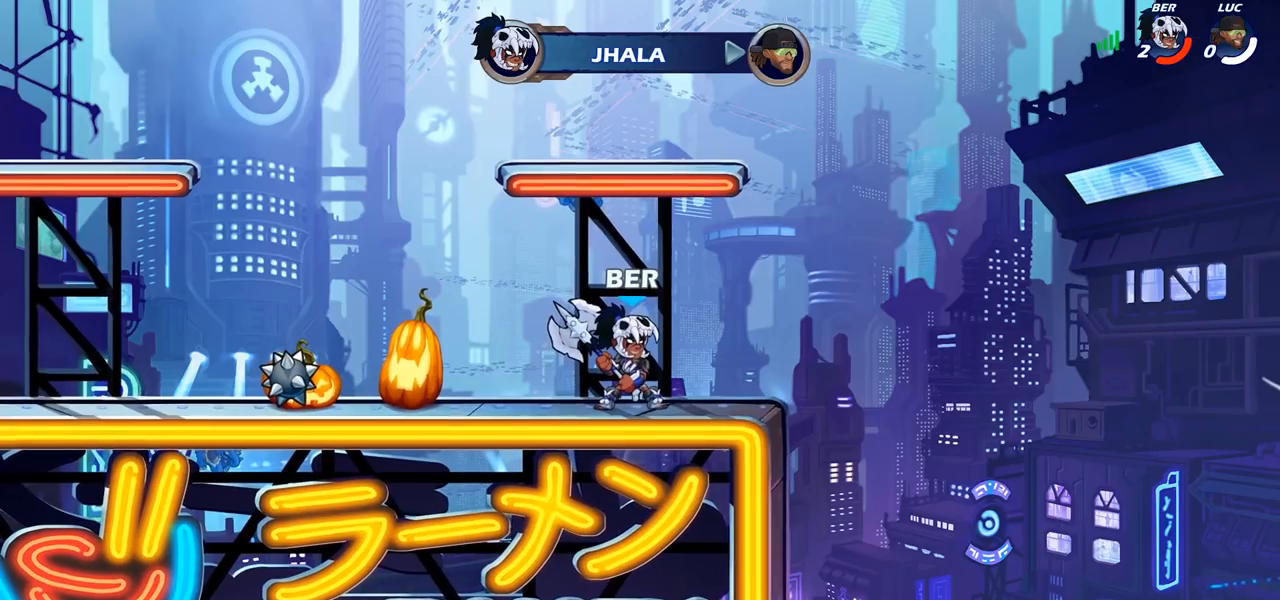
{"buttons": [], "left_stick": "center", "right_stick": "center", "events": []}
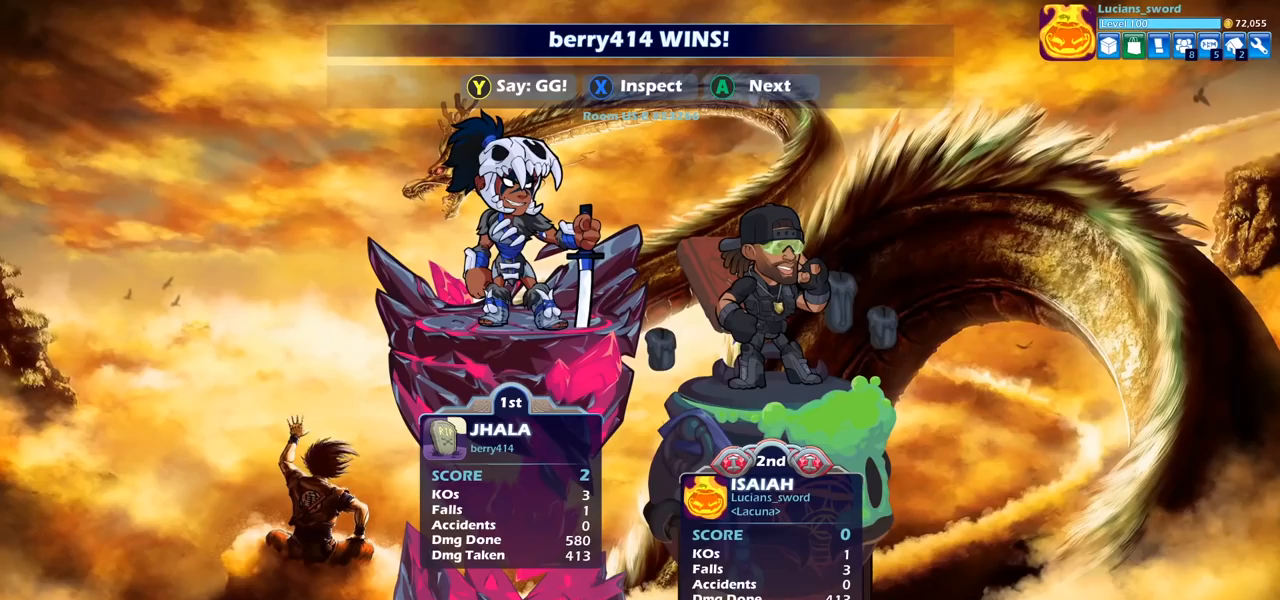
{"buttons": [], "left_stick": "center", "right_stick": "center", "events": []}
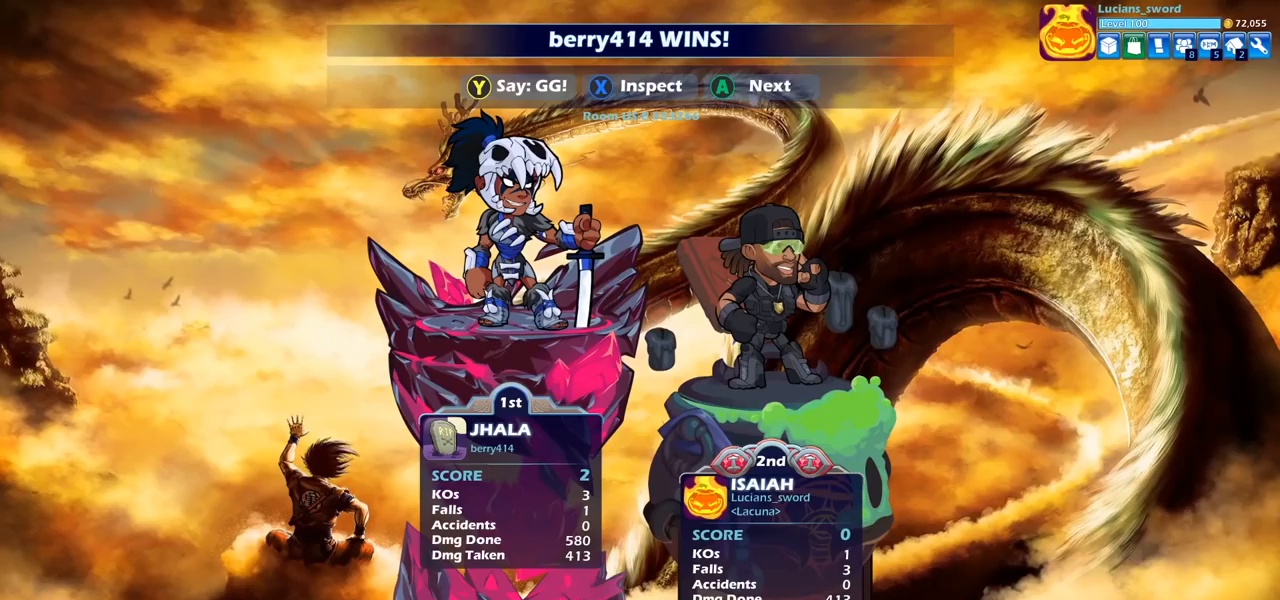
{"buttons": [], "left_stick": "center", "right_stick": "center", "events": []}
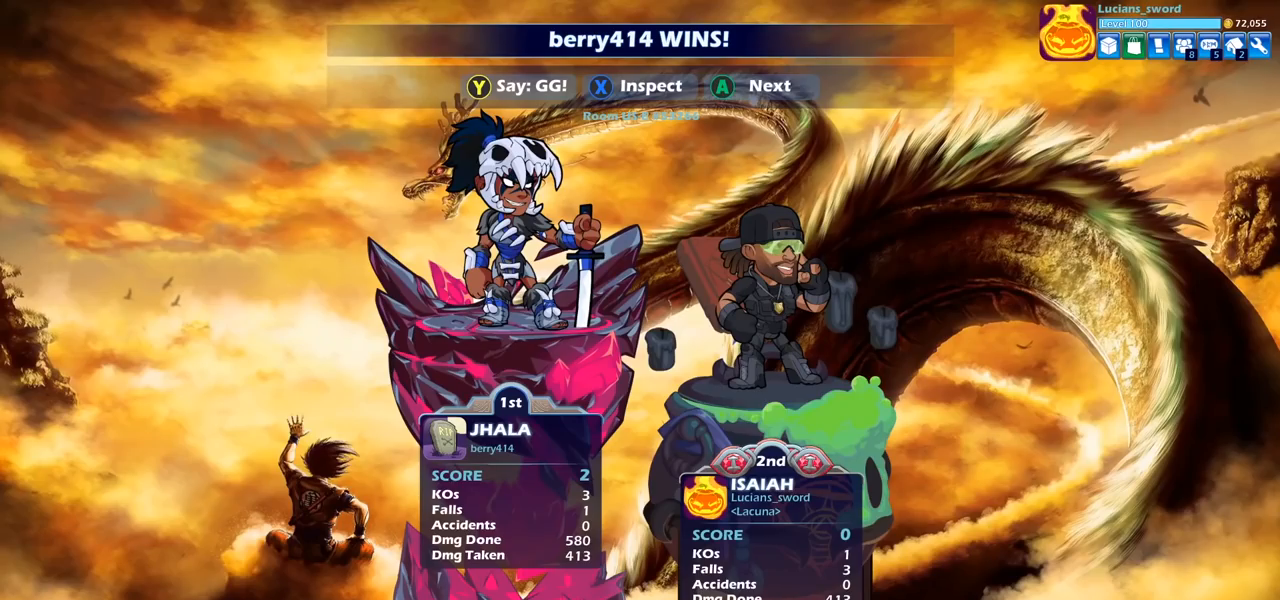
{"buttons": [], "left_stick": "center", "right_stick": "center", "events": []}
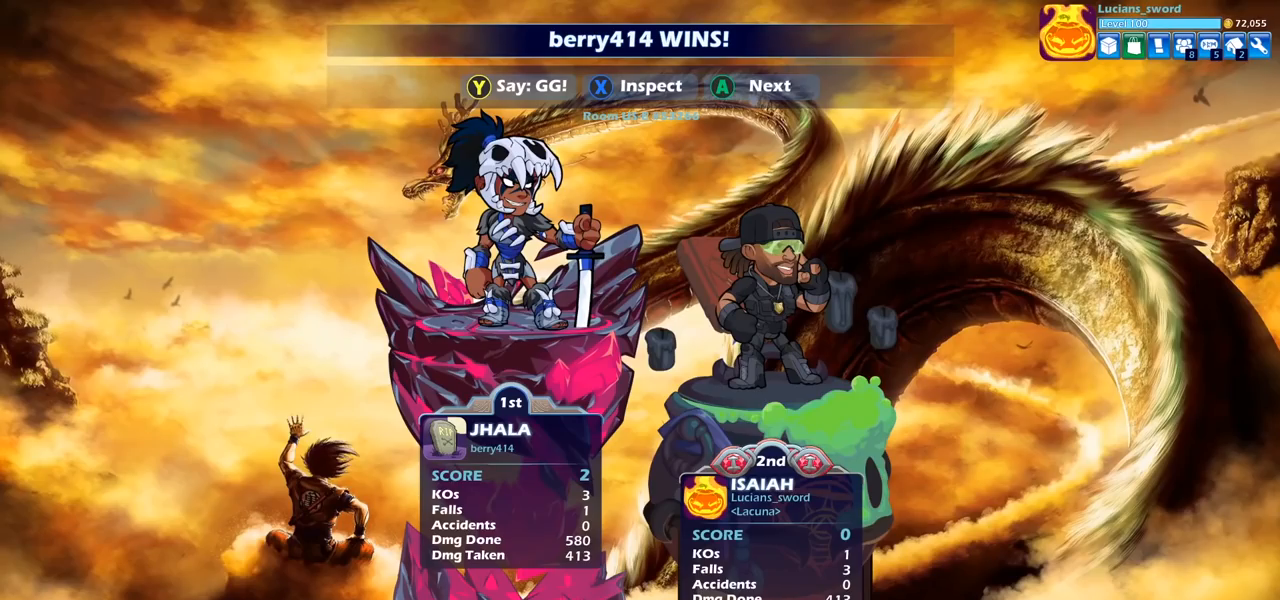
{"buttons": [], "left_stick": "center", "right_stick": "center", "events": []}
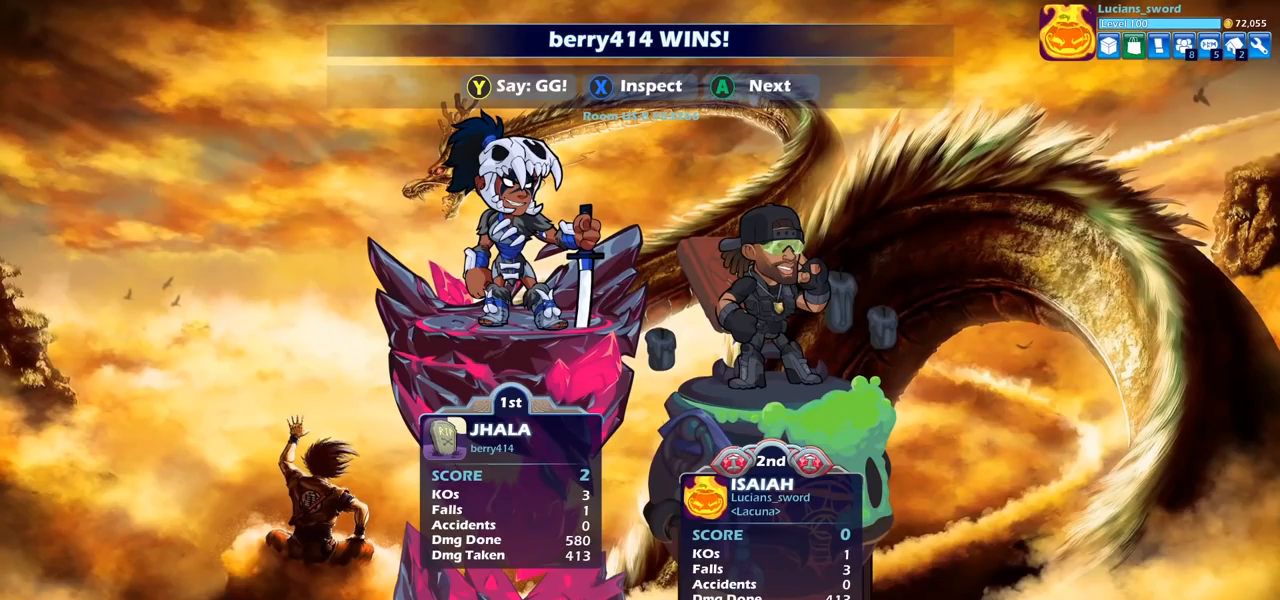
{"buttons": [], "left_stick": "center", "right_stick": "center", "events": []}